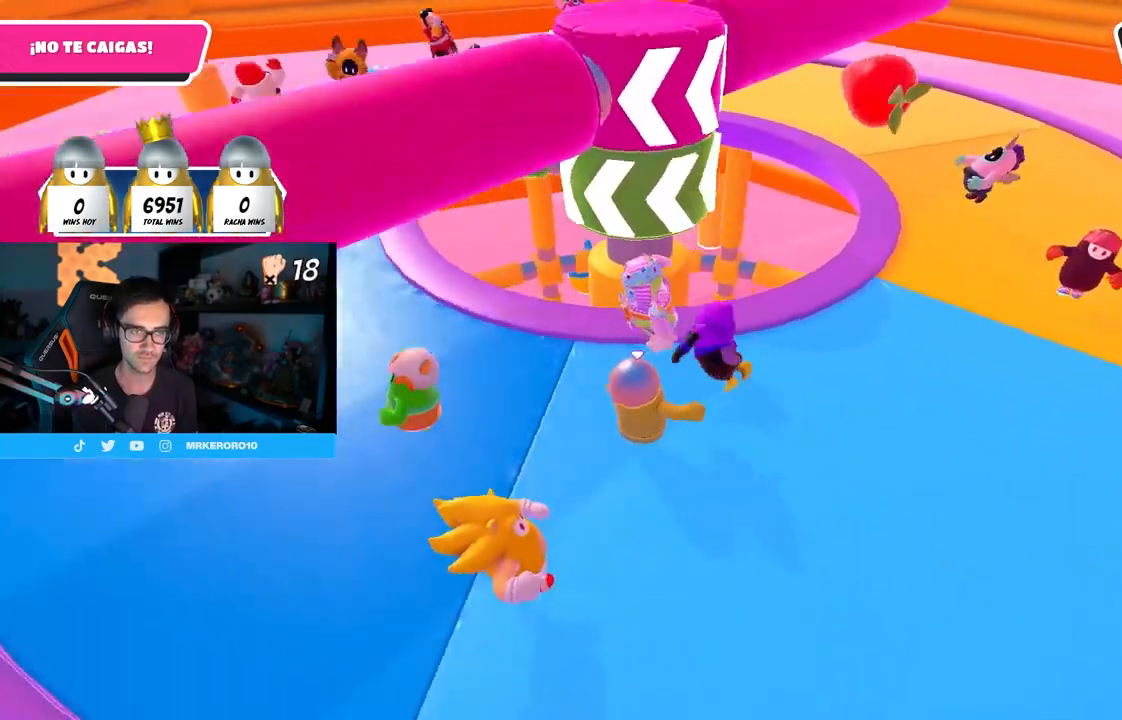
Gameplay with a controller (PlayStation layout); each line is a JSON object with the inputs held at the frame after it. "events" lists button and stick changes between this image and that frame as [ms after this image, input, new state], when the widget could be followed in between.
{"buttons": [], "left_stick": "left", "right_stick": "center", "events": [[83, "left_stick", "down"], [117, "R1", "down"], [133, "R1", "up"], [200, "right_stick", "center"], [267, "right_stick", "up-left"], [300, "left_stick", "left"], [450, "right_stick", "center"]]}
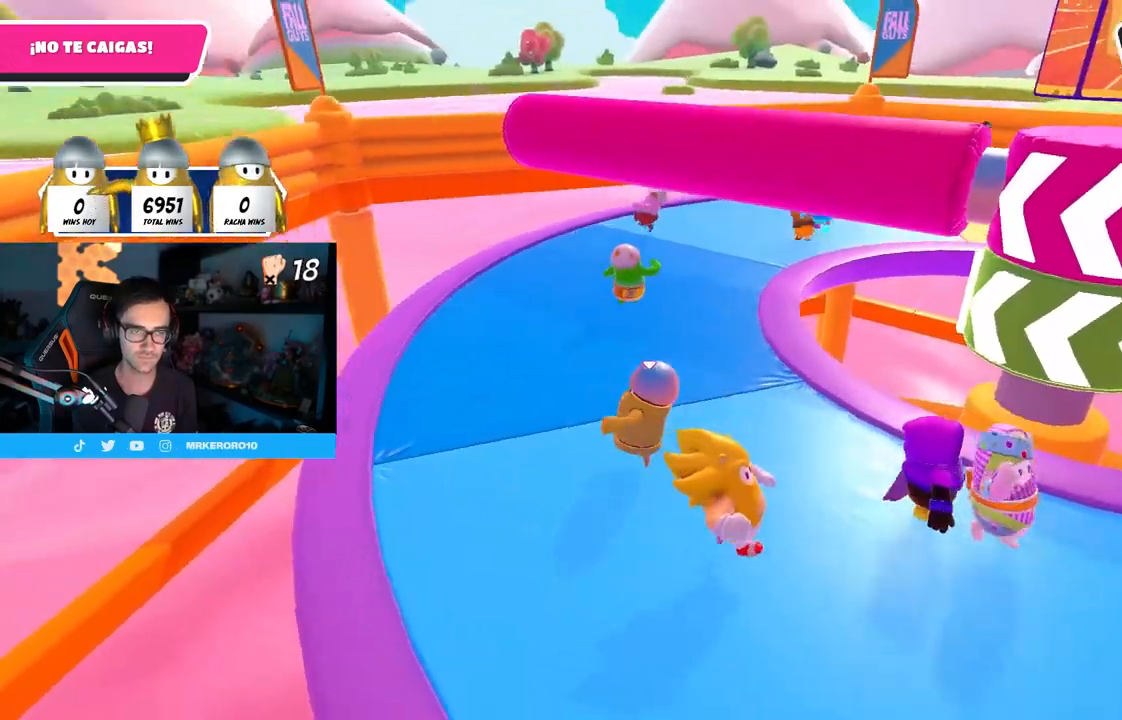
{"buttons": [], "left_stick": "up-right", "right_stick": "up", "events": [[150, "right_stick", "up"], [267, "left_stick", "up"], [283, "right_stick", "center"], [383, "left_stick", "up-right"], [433, "right_stick", "up"]]}
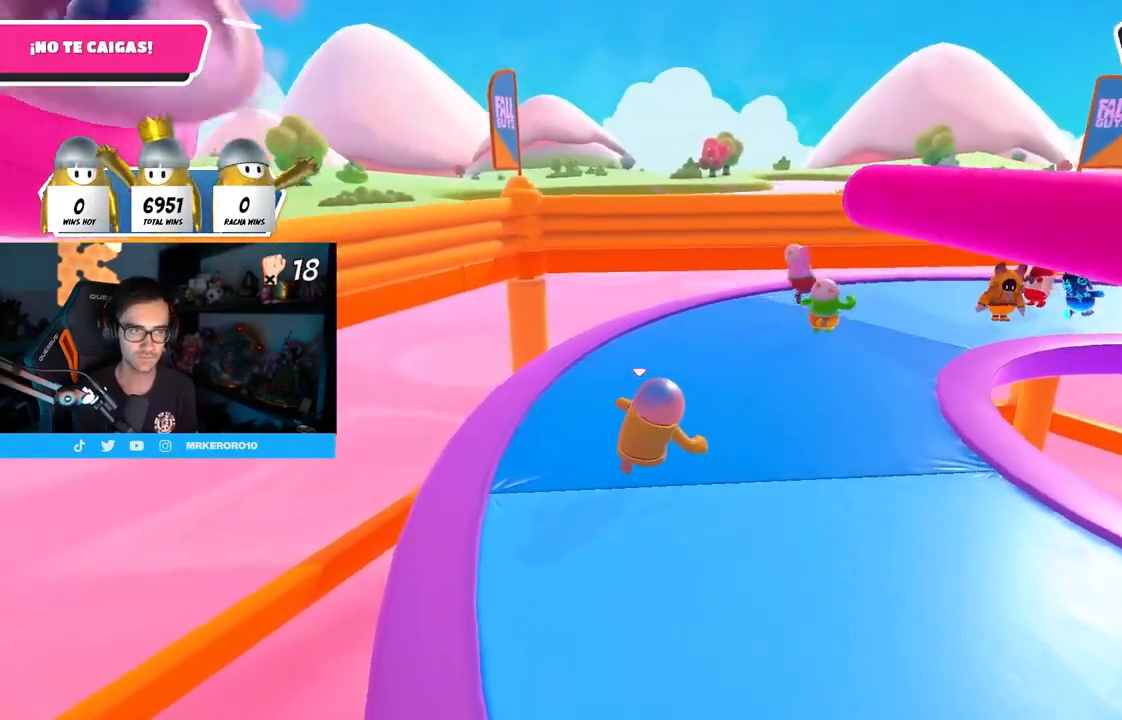
{"buttons": [], "left_stick": "up-right", "right_stick": "down-right", "events": [[50, "right_stick", "center"], [133, "left_stick", "up"], [183, "L1", "down"], [233, "right_stick", "down-left"], [283, "left_stick", "up-right"], [300, "L1", "up"], [300, "right_stick", "center"], [483, "right_stick", "down-right"]]}
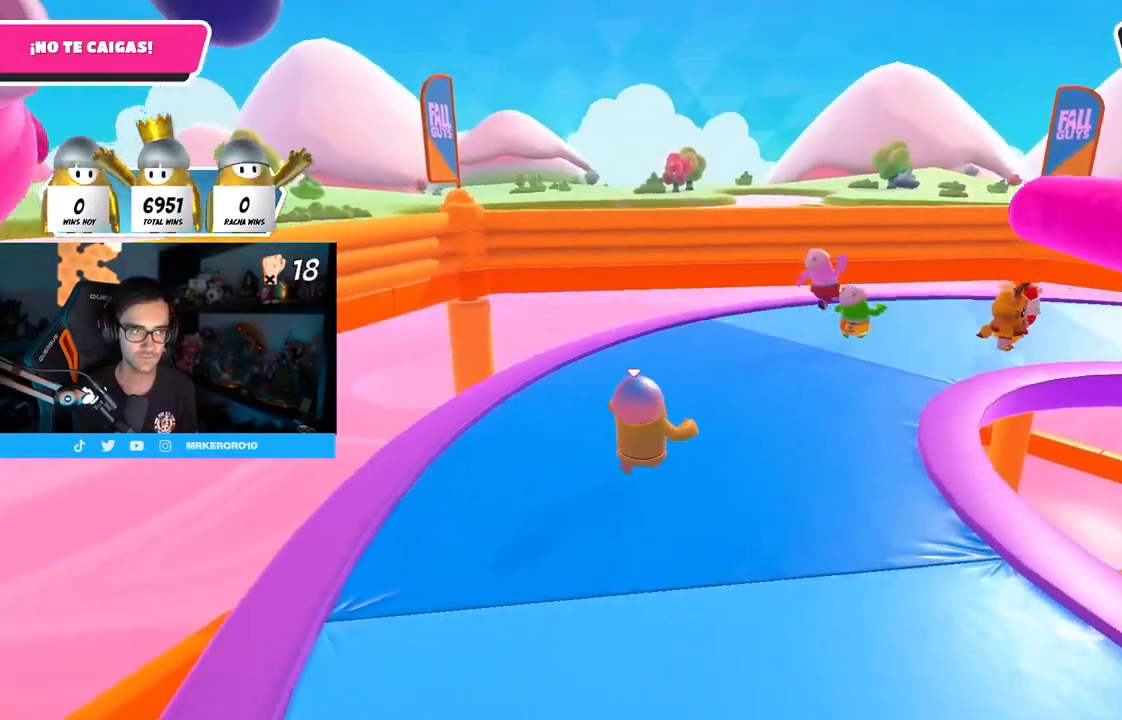
{"buttons": [], "left_stick": "down-left", "right_stick": "center", "events": [[100, "right_stick", "center"], [300, "left_stick", "down-left"]]}
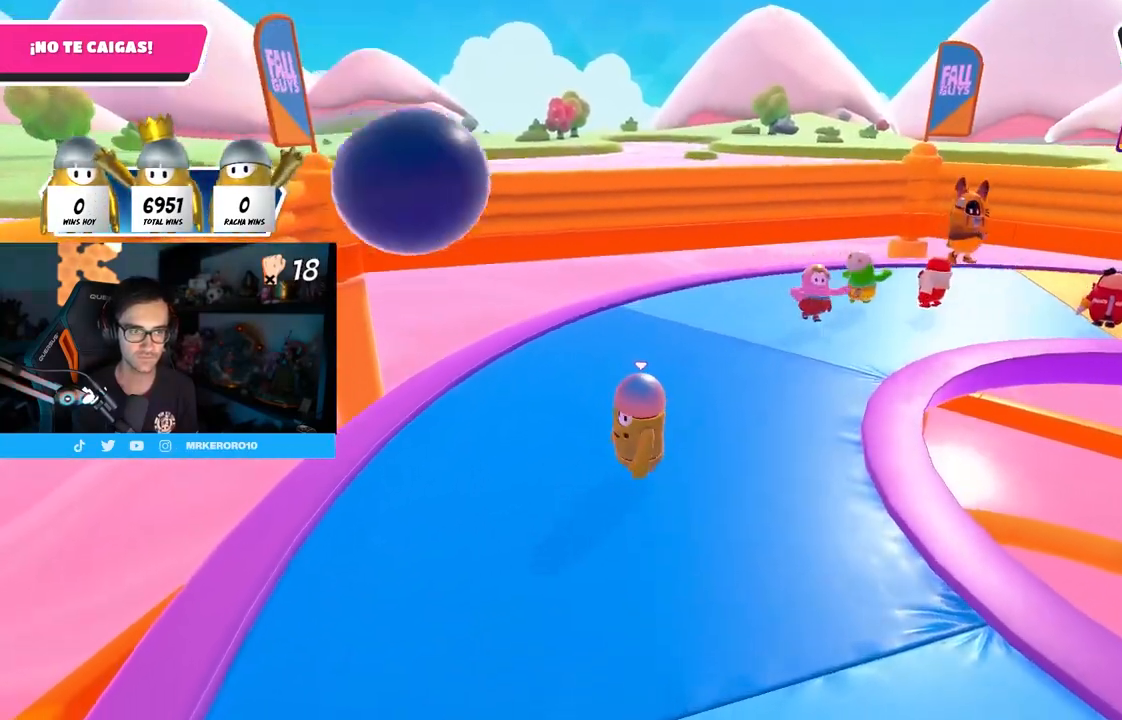
{"buttons": ["L1"], "left_stick": "up-left", "right_stick": "right", "events": [[33, "right_stick", "down-right"], [100, "left_stick", "up-left"], [300, "right_stick", "right"], [450, "L1", "down"]]}
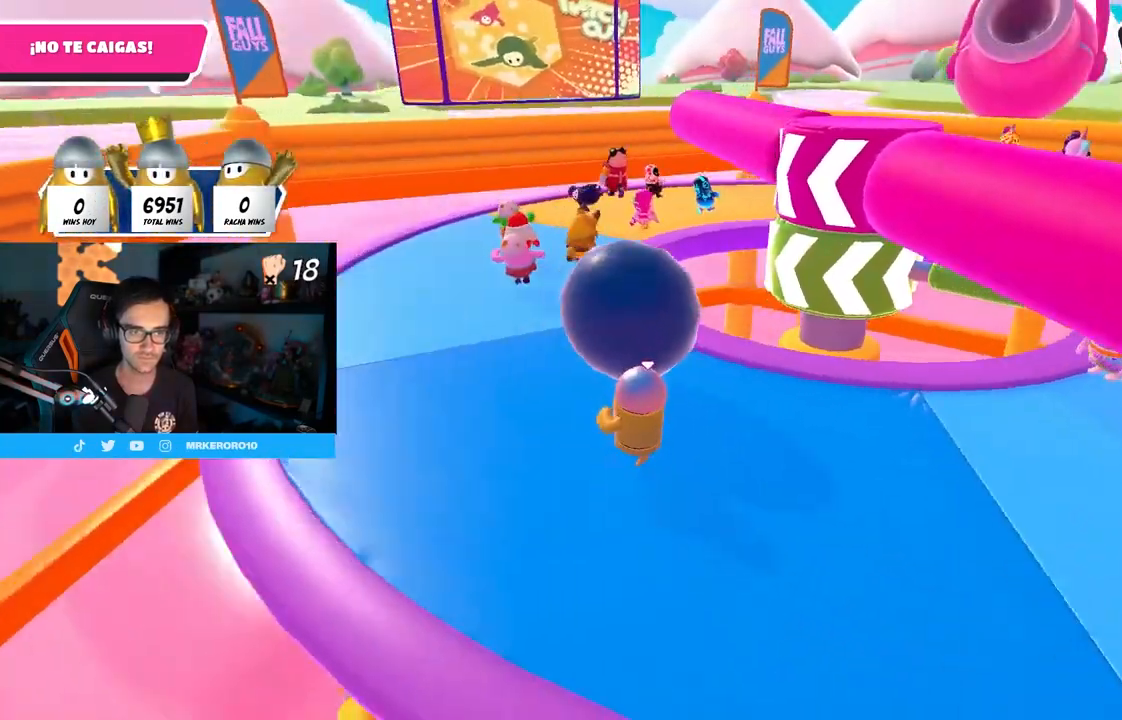
{"buttons": ["L1"], "left_stick": "left", "right_stick": "down-right", "events": [[167, "left_stick", "left"], [383, "right_stick", "down-right"]]}
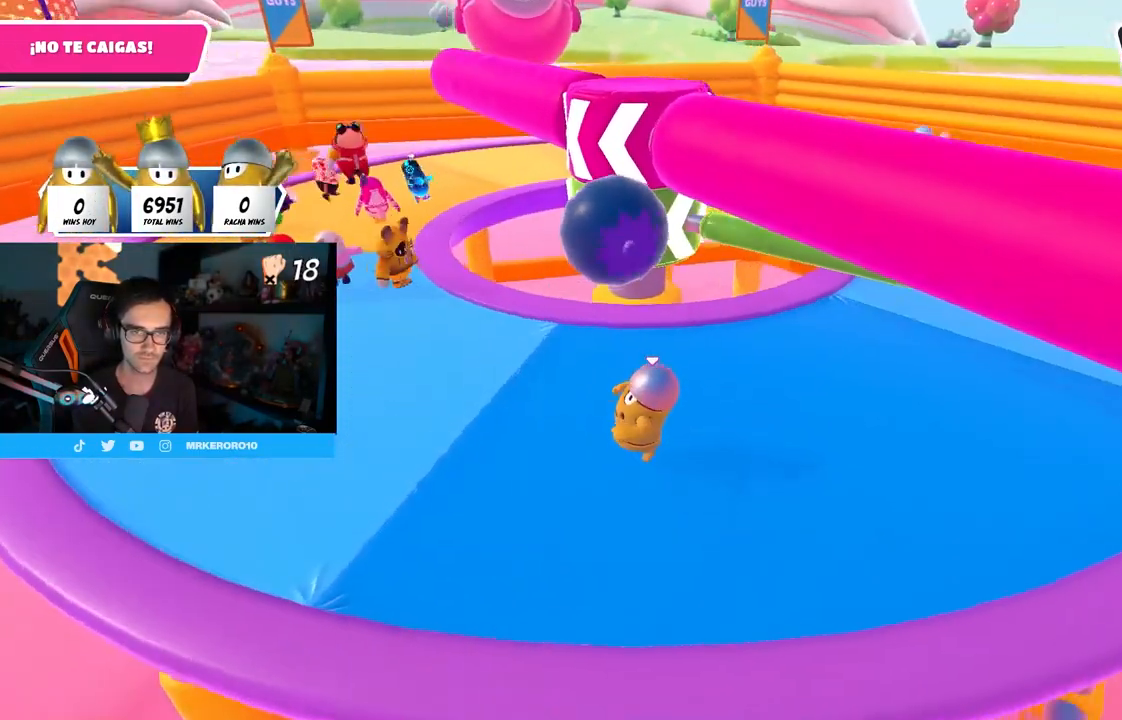
{"buttons": [], "left_stick": "up-left", "right_stick": "down-right"}
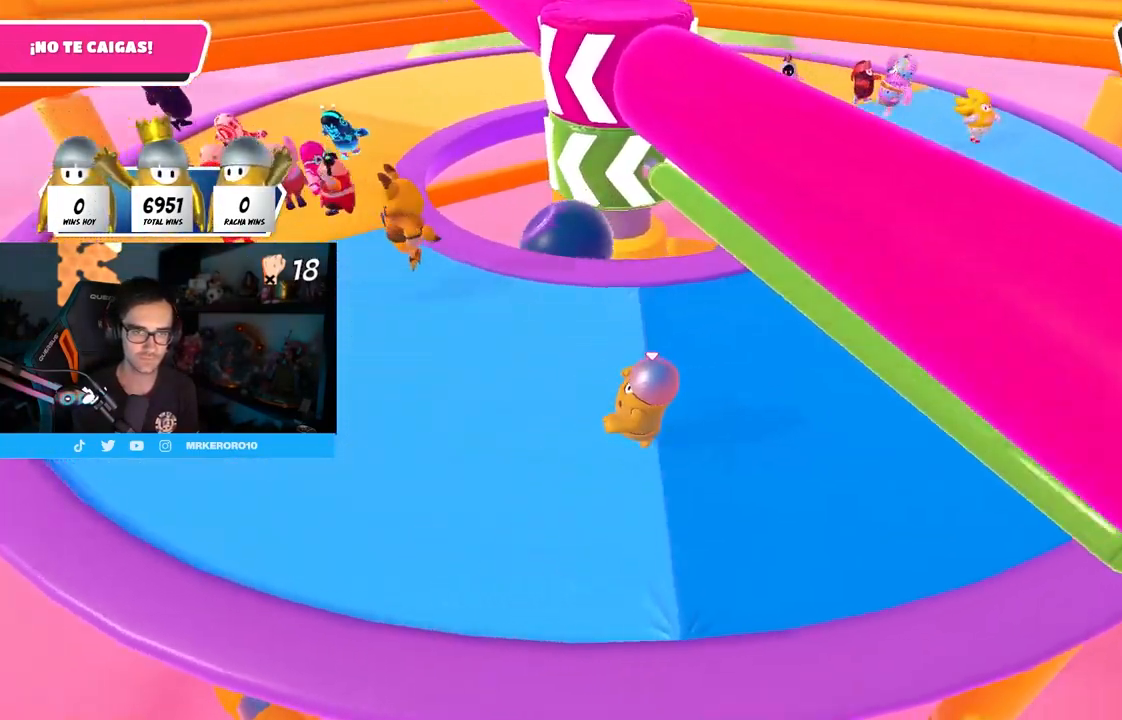
{"buttons": [], "left_stick": "up", "right_stick": "right", "events": [[50, "right_stick", "center"], [100, "CROSS", "down"], [233, "CROSS", "up"], [367, "right_stick", "down-right"], [467, "right_stick", "right"], [500, "left_stick", "up"]]}
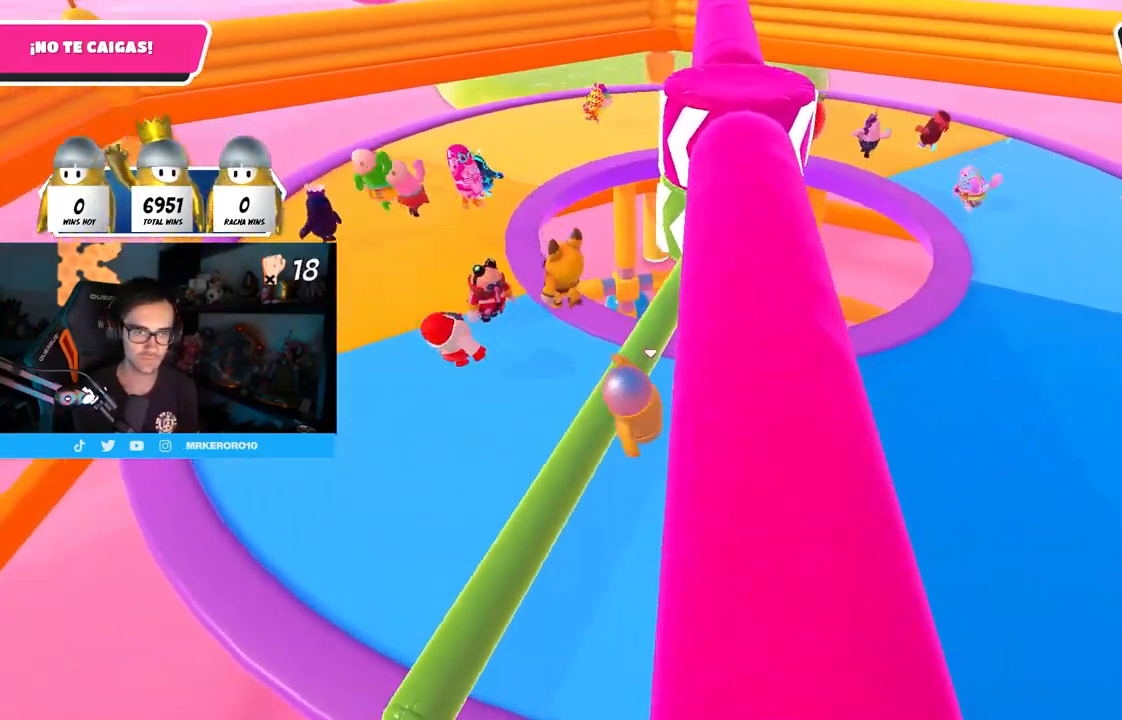
{"buttons": [], "left_stick": "up", "right_stick": "up-right", "events": [[117, "left_stick", "up-right"], [300, "right_stick", "center"], [417, "right_stick", "up-right"], [467, "left_stick", "up"]]}
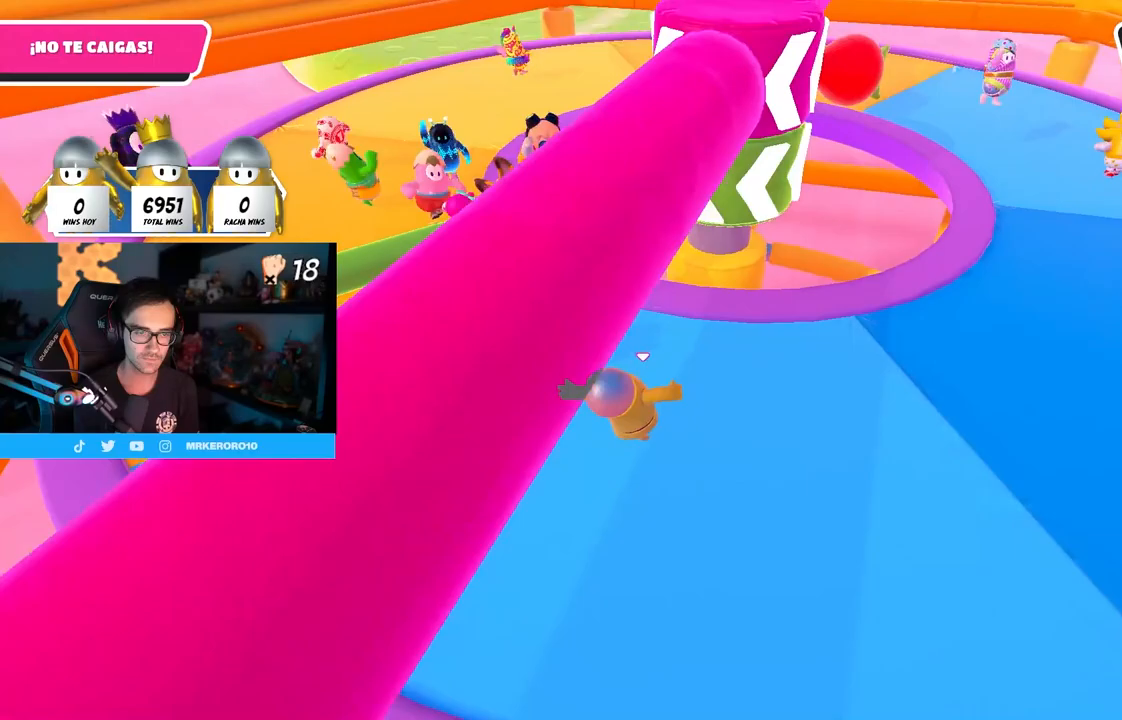
{"buttons": [], "left_stick": "up-left", "right_stick": "down-right", "events": [[67, "left_stick", "up-left"], [150, "right_stick", "right"], [333, "right_stick", "down-right"]]}
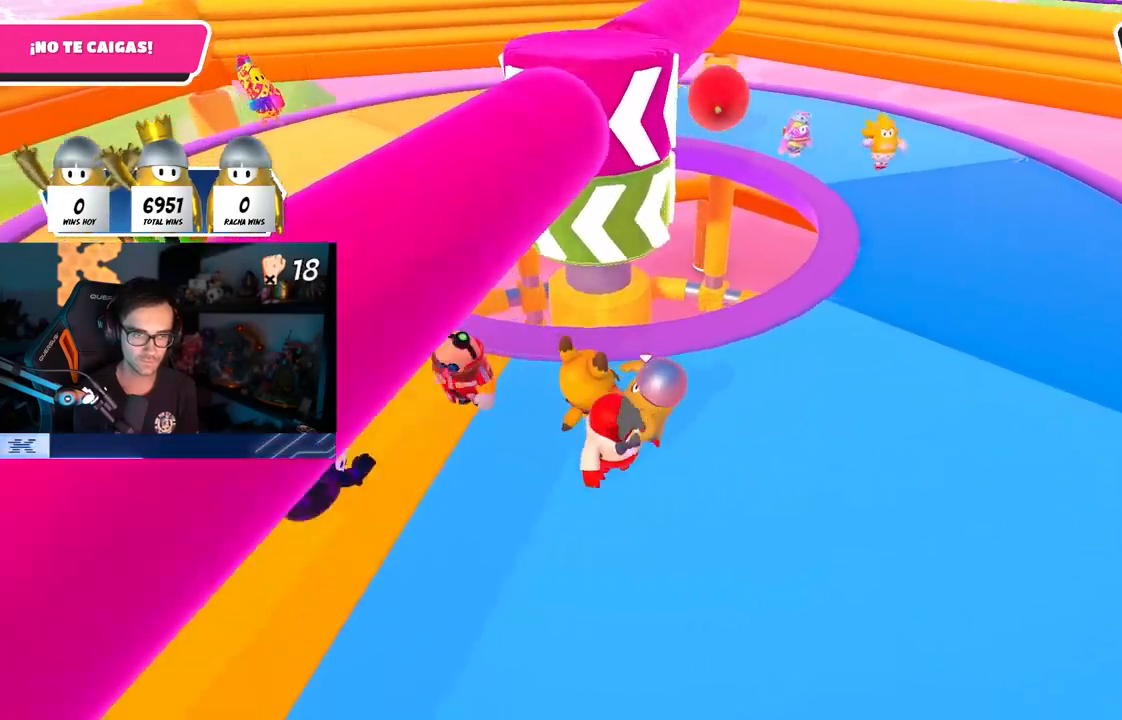
{"buttons": [], "left_stick": "left", "right_stick": "right", "events": [[33, "right_stick", "center"], [83, "left_stick", "left"], [133, "right_stick", "up"], [250, "right_stick", "center"], [433, "right_stick", "right"]]}
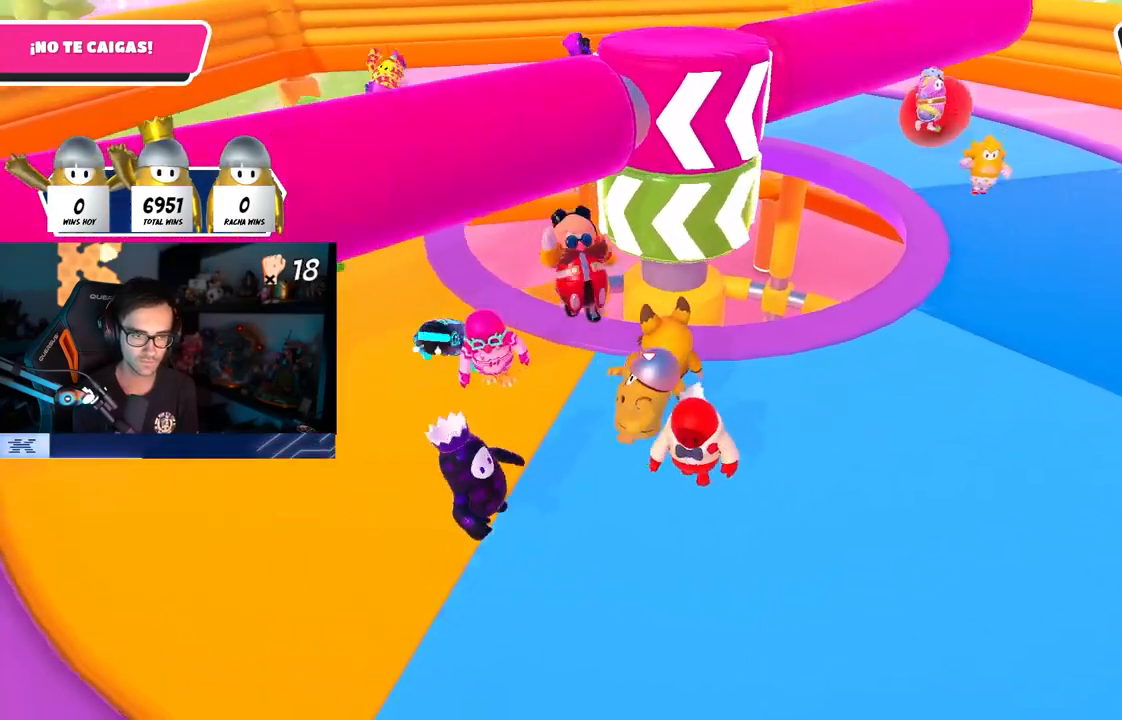
{"buttons": [], "left_stick": "up-left", "right_stick": "right", "events": [[183, "right_stick", "center"], [217, "CROSS", "down"], [333, "CROSS", "up"], [483, "left_stick", "up-left"], [483, "right_stick", "right"]]}
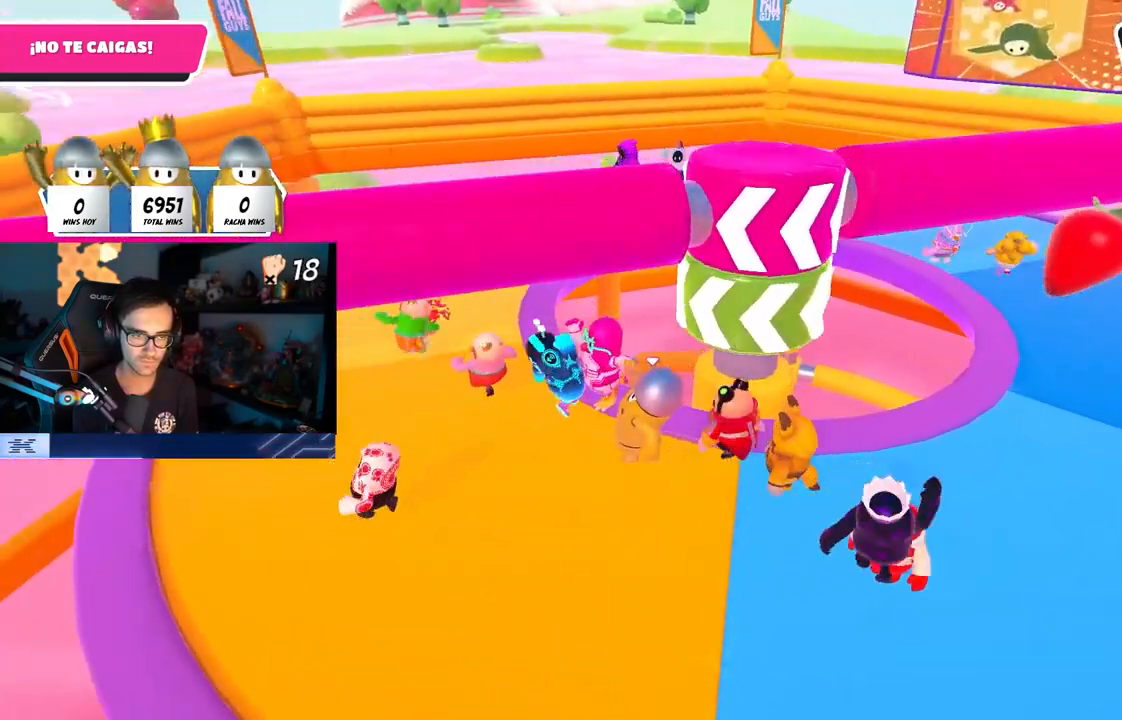
{"buttons": [], "left_stick": "up-left", "right_stick": "center", "events": [[200, "right_stick", "center"], [283, "CROSS", "down"], [433, "CROSS", "up"]]}
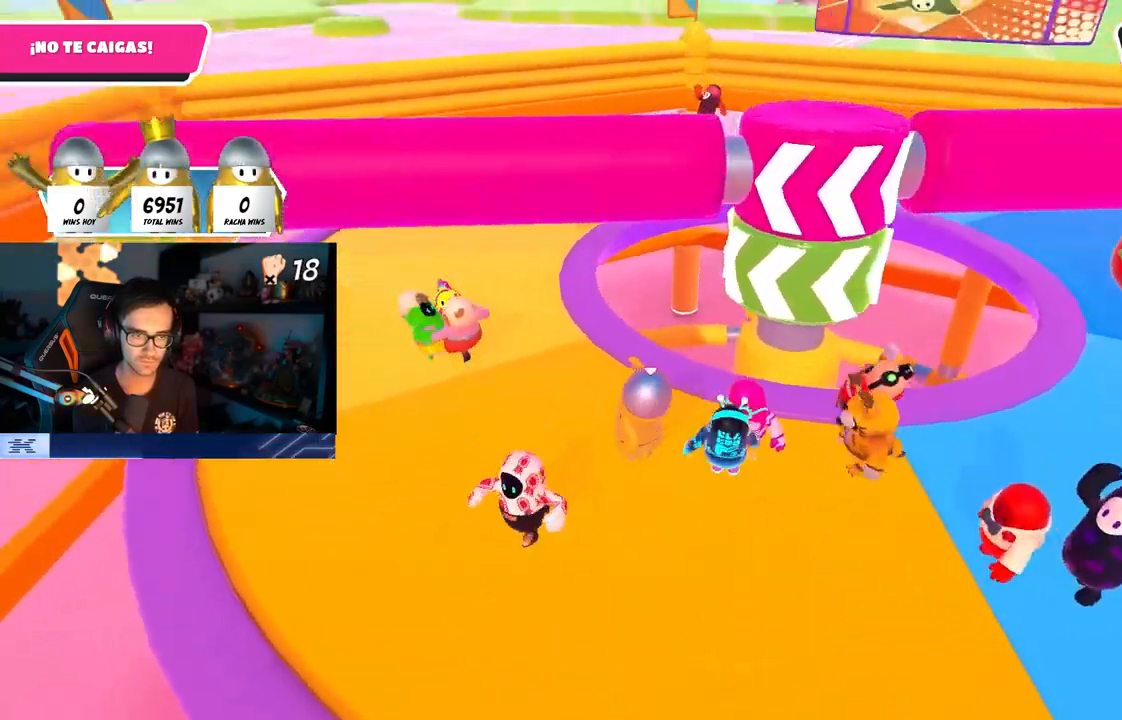
{"buttons": [], "left_stick": "down-right", "right_stick": "center", "events": [[67, "right_stick", "down-right"], [200, "right_stick", "right"], [300, "right_stick", "up-right"], [383, "left_stick", "down-right"], [417, "right_stick", "center"]]}
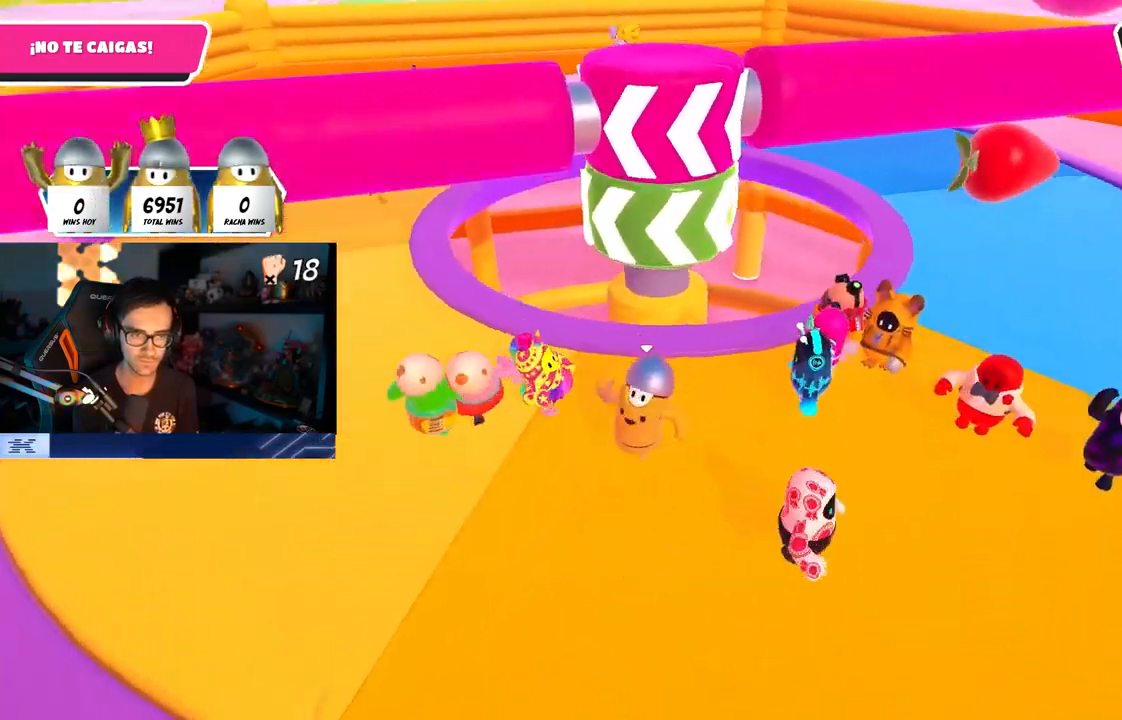
{"buttons": [], "left_stick": "up-left", "right_stick": "down-right", "events": [[33, "CROSS", "down"], [100, "left_stick", "left"], [200, "CROSS", "up"], [217, "left_stick", "up-left"], [400, "right_stick", "down-right"]]}
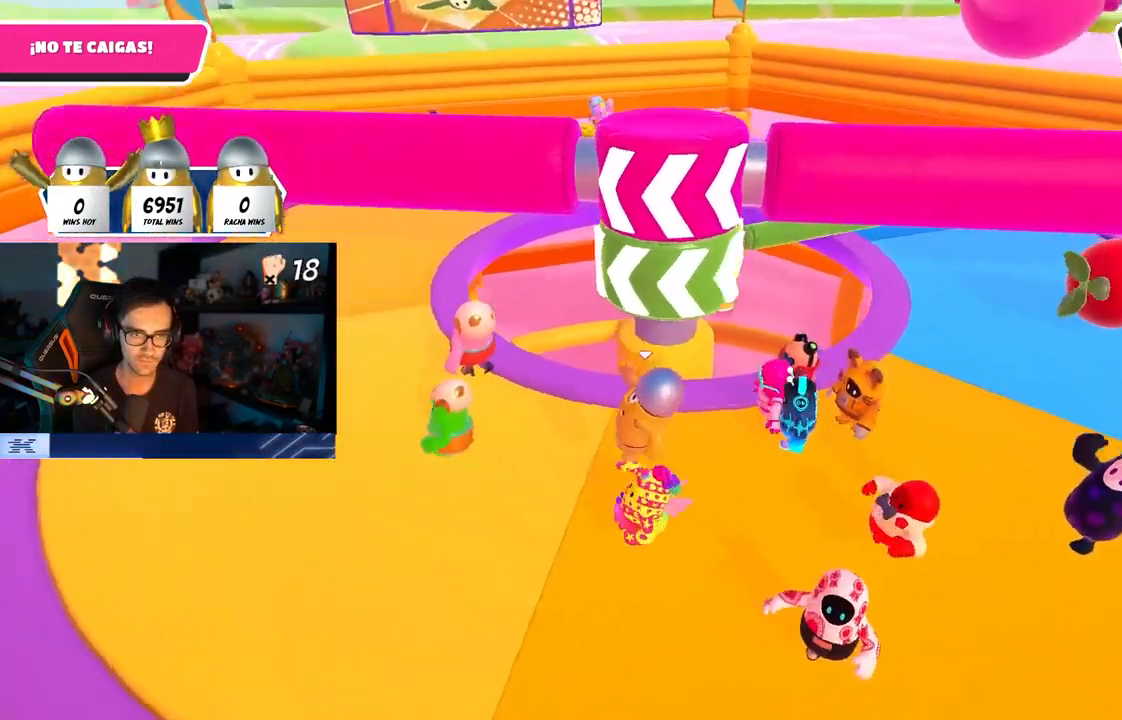
{"buttons": [], "left_stick": "down-left", "right_stick": "down-right", "events": [[83, "right_stick", "center"], [183, "CROSS", "down"], [333, "CROSS", "up"], [383, "left_stick", "down-right"], [483, "left_stick", "down-left"], [483, "right_stick", "down-right"]]}
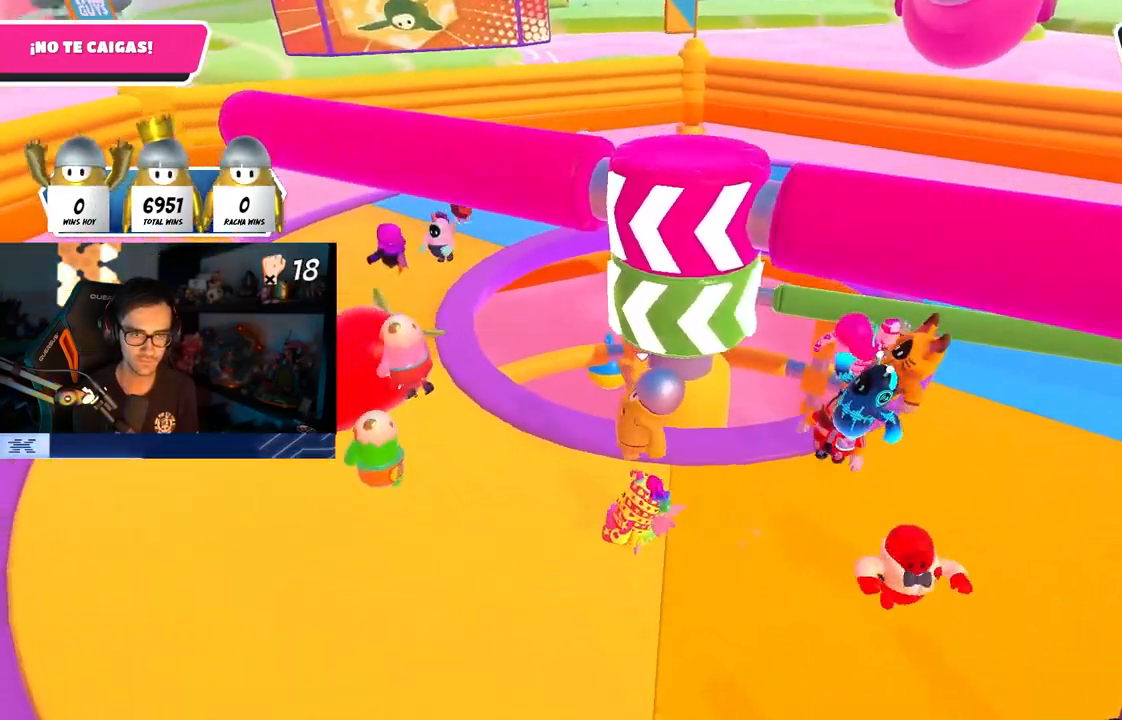
{"buttons": ["CROSS"], "left_stick": "right", "right_stick": "center", "events": [[100, "left_stick", "up-left"], [133, "right_stick", "center"], [183, "left_stick", "up-right"], [317, "left_stick", "right"], [350, "CROSS", "down"]]}
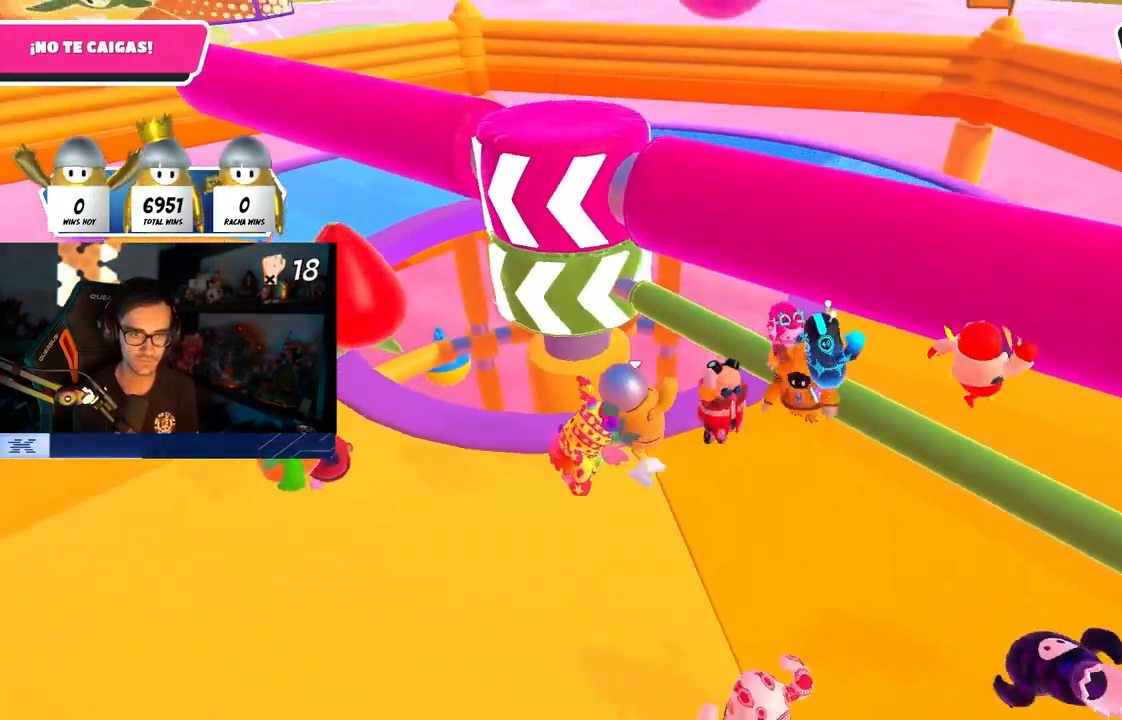
{"buttons": [], "left_stick": "down", "right_stick": "center", "events": [[50, "CROSS", "up"], [317, "left_stick", "down-right"], [417, "left_stick", "down"]]}
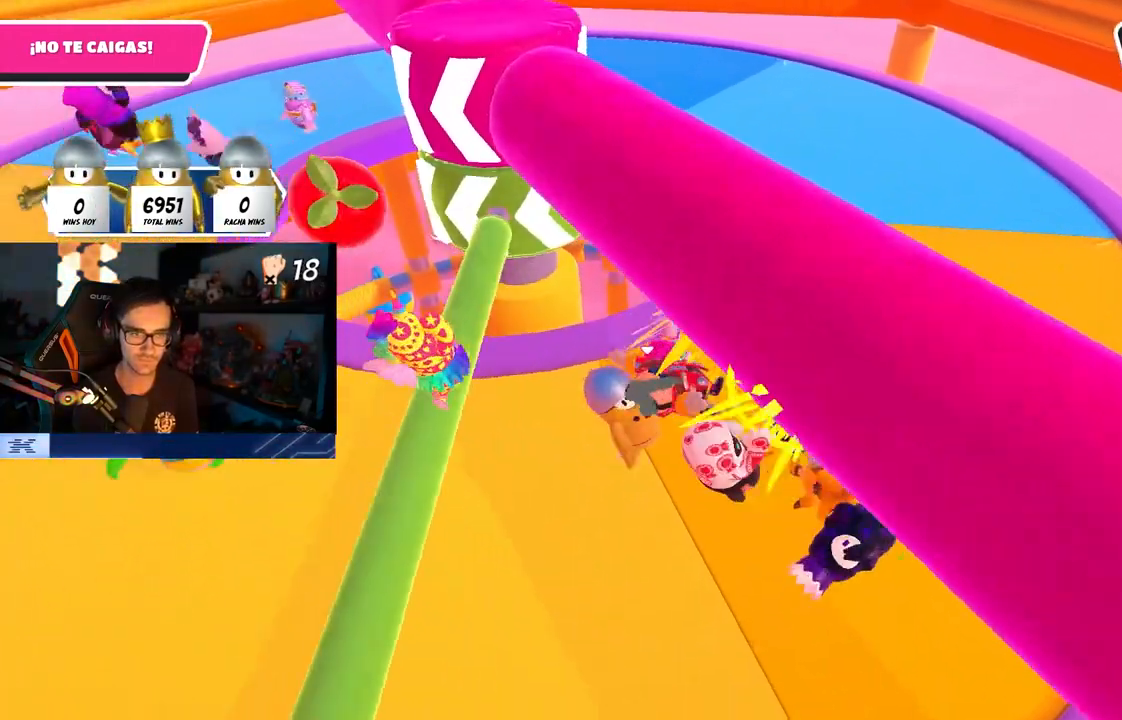
{"buttons": [], "left_stick": "left", "right_stick": "center", "events": [[50, "left_stick", "right"], [67, "right_stick", "up-left"], [183, "right_stick", "center"], [367, "left_stick", "center"], [417, "left_stick", "left"]]}
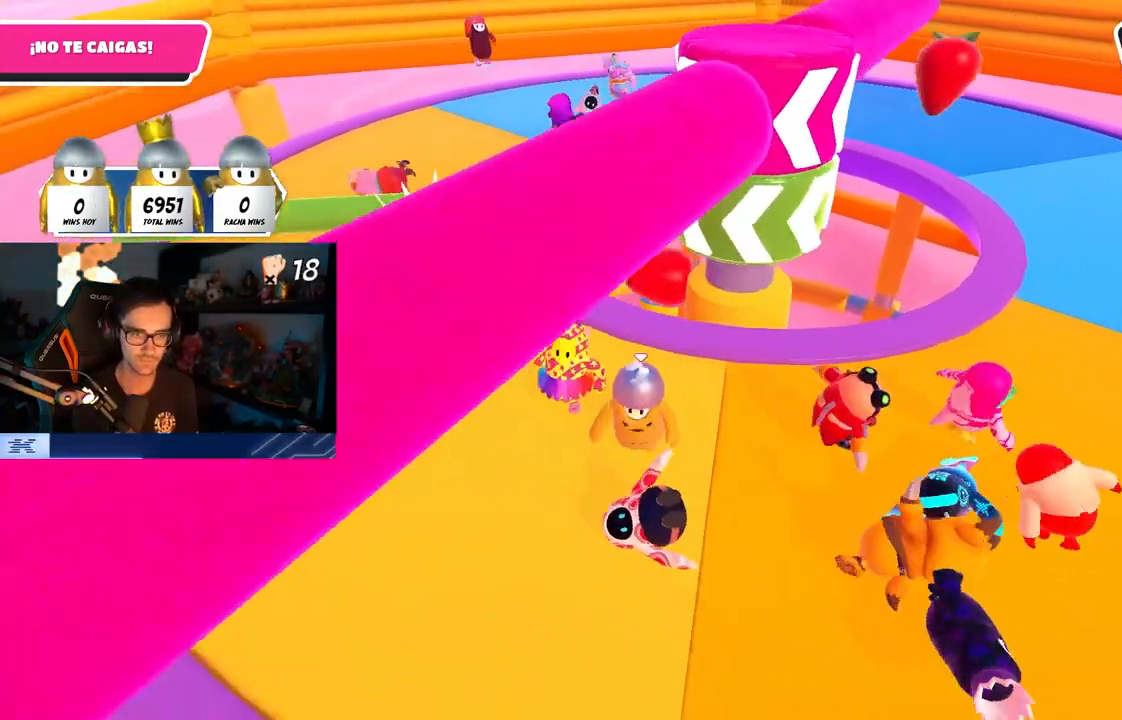
{"buttons": [], "left_stick": "up", "right_stick": "up-left", "events": [[17, "CROSS", "down"], [67, "left_stick", "right"], [133, "CROSS", "up"], [200, "left_stick", "left"], [333, "right_stick", "up"], [383, "left_stick", "up-left"], [433, "right_stick", "up-left"], [500, "left_stick", "up"]]}
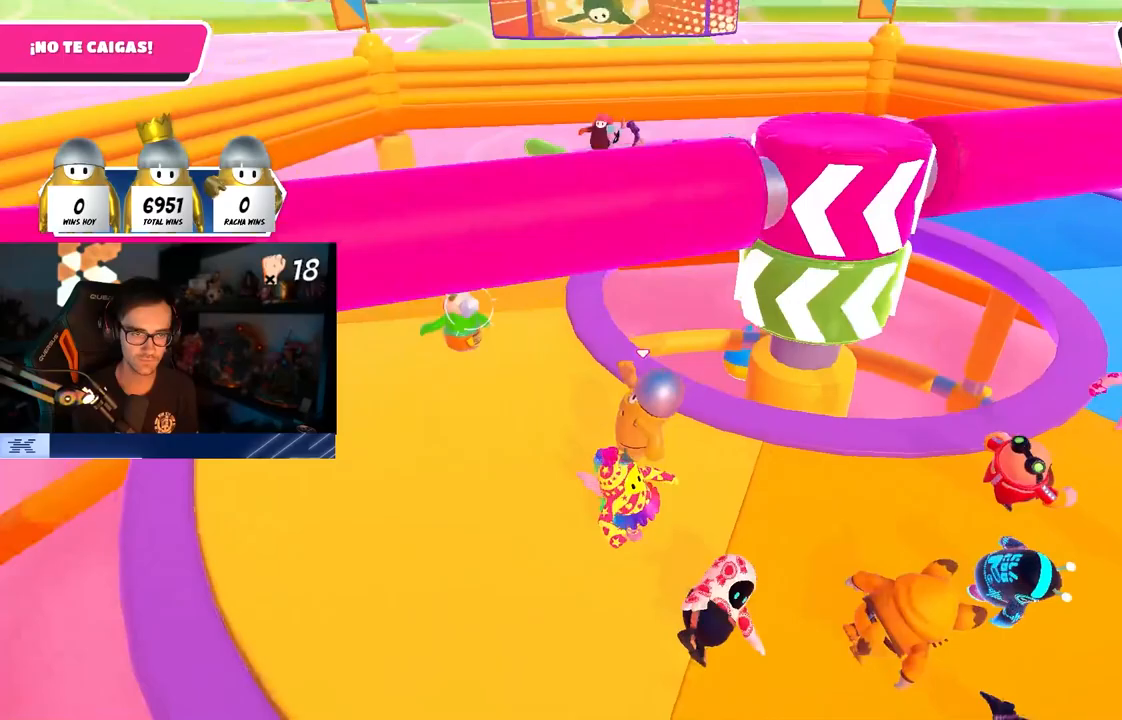
{"buttons": ["R1"], "left_stick": "up", "right_stick": "center", "events": [[233, "right_stick", "left"], [367, "right_stick", "up-left"], [467, "right_stick", "center"], [483, "R1", "down"]]}
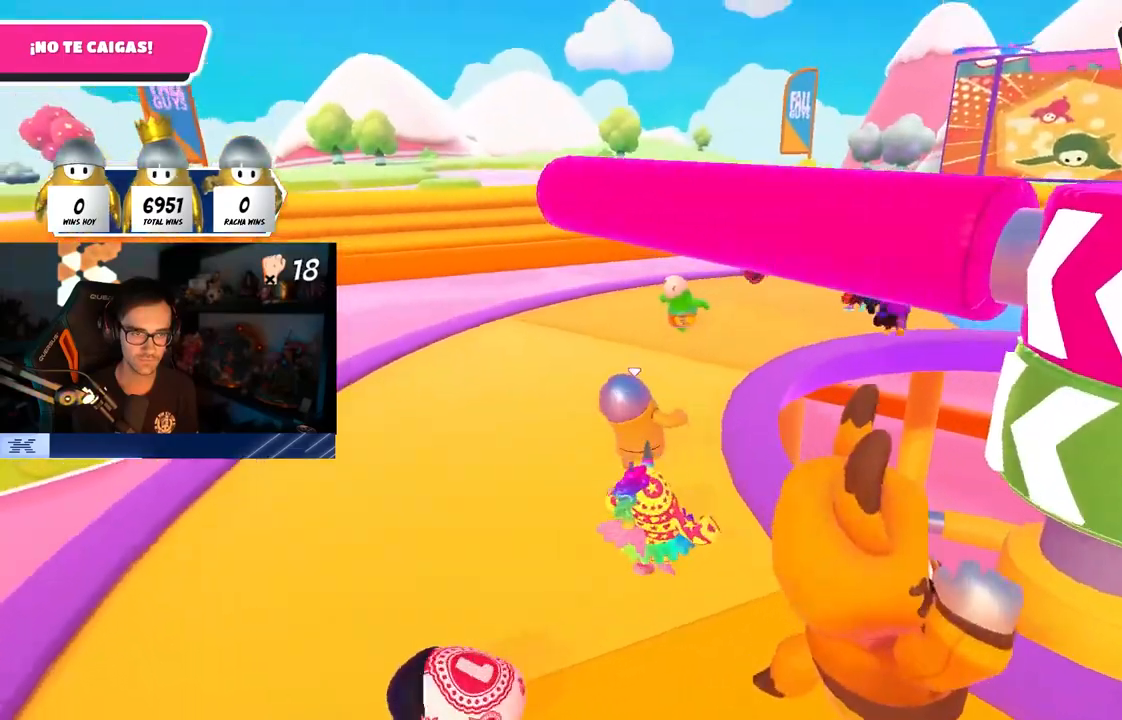
{"buttons": [], "left_stick": "up", "right_stick": "center", "events": [[50, "R1", "up"], [117, "right_stick", "down-right"], [367, "right_stick", "center"], [400, "CROSS", "down"], [500, "CROSS", "up"]]}
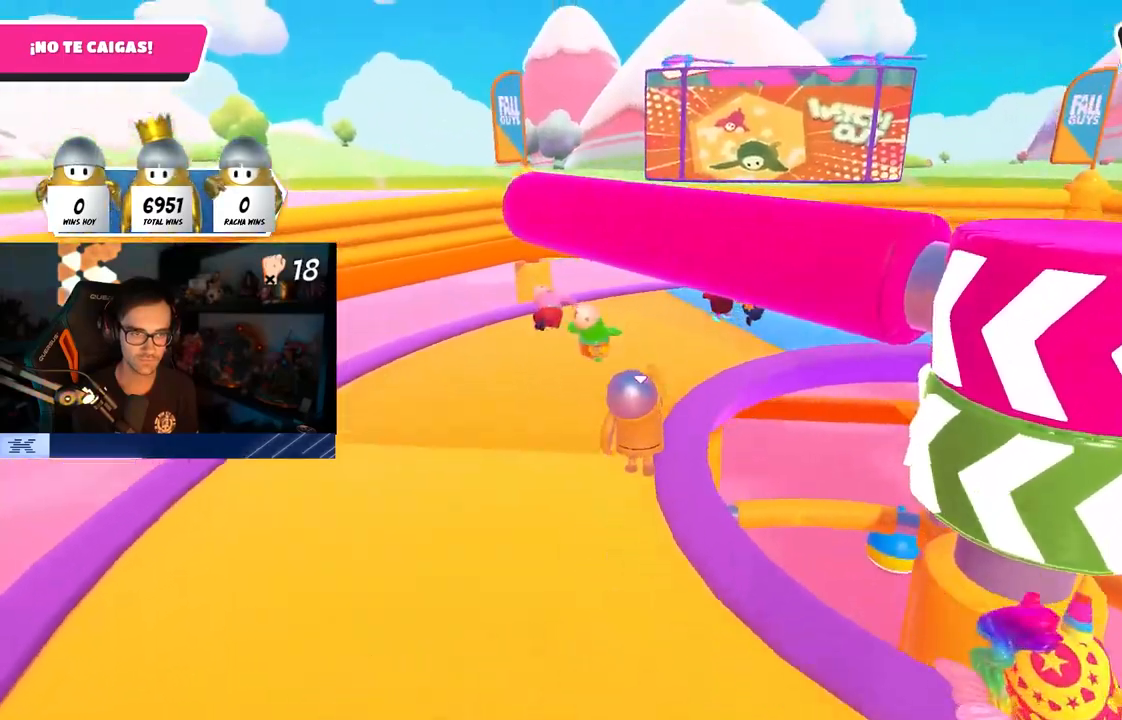
{"buttons": [], "left_stick": "up-left", "right_stick": "right", "events": [[133, "right_stick", "right"], [317, "left_stick", "up-left"]]}
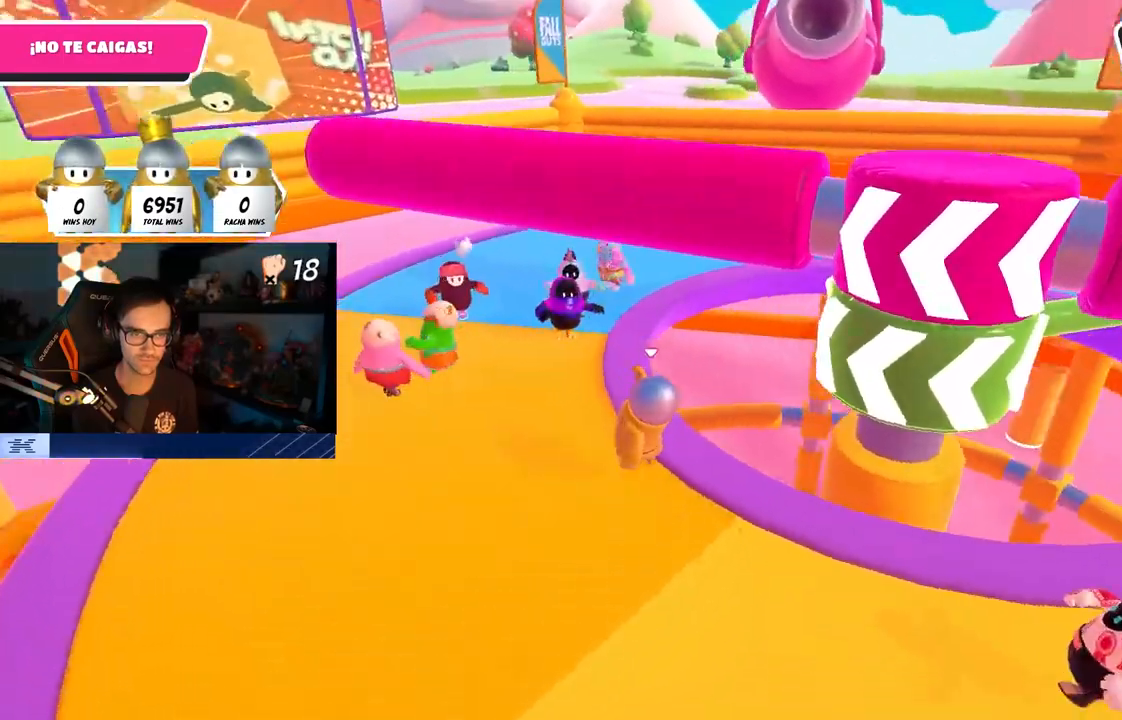
{"buttons": [], "left_stick": "down-left", "right_stick": "right", "events": [[300, "left_stick", "left"], [400, "left_stick", "down-left"]]}
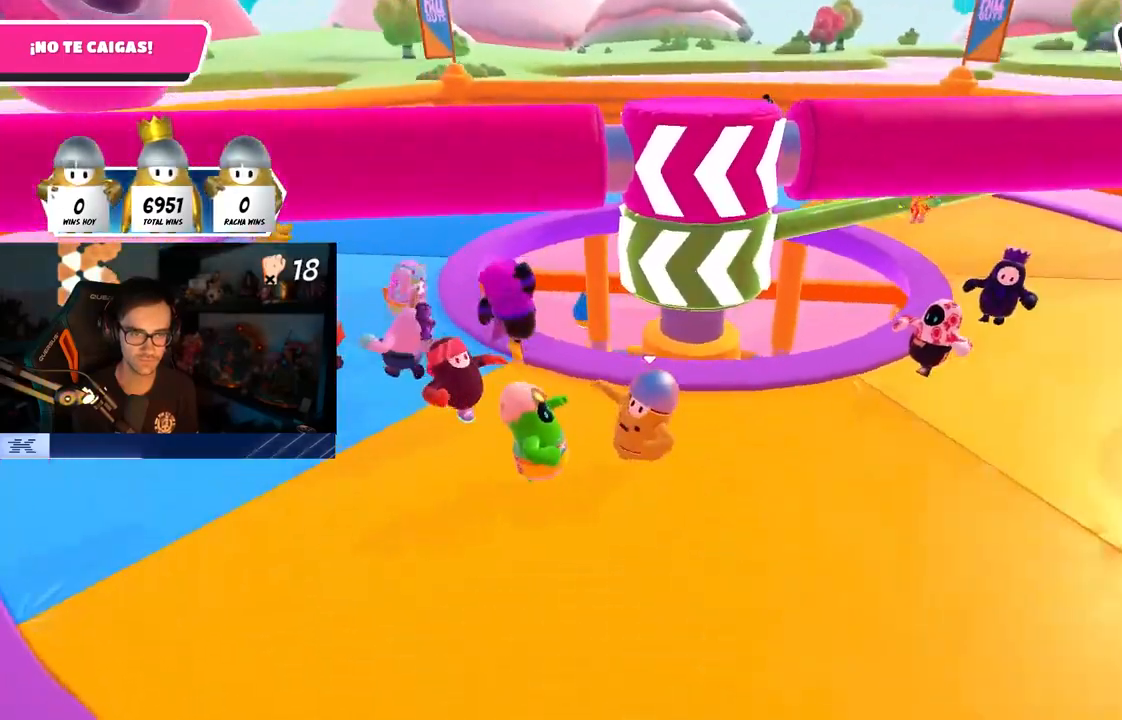
{"buttons": [], "left_stick": "up-left", "right_stick": "center", "events": [[133, "left_stick", "left"], [167, "right_stick", "center"], [233, "CROSS", "down"], [400, "CROSS", "up"], [433, "left_stick", "up-left"]]}
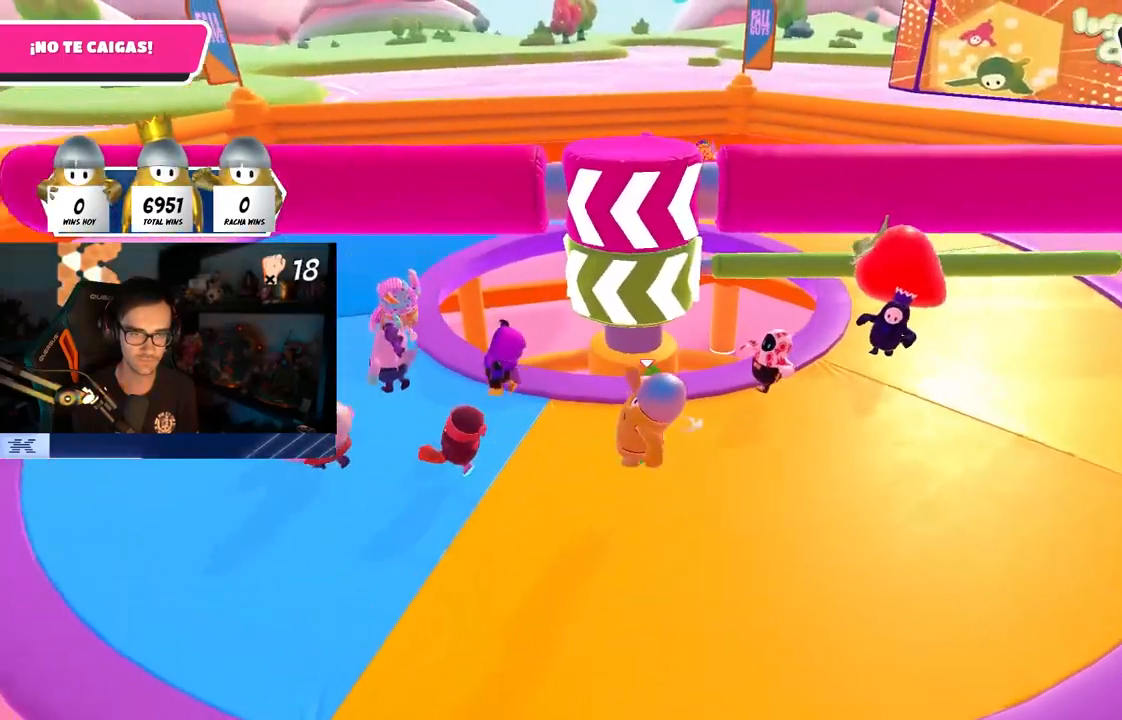
{"buttons": ["CROSS"], "left_stick": "right", "right_stick": "center", "events": [[50, "left_stick", "up-right"], [50, "right_stick", "right"], [100, "left_stick", "right"], [200, "right_stick", "center"], [367, "CROSS", "down"]]}
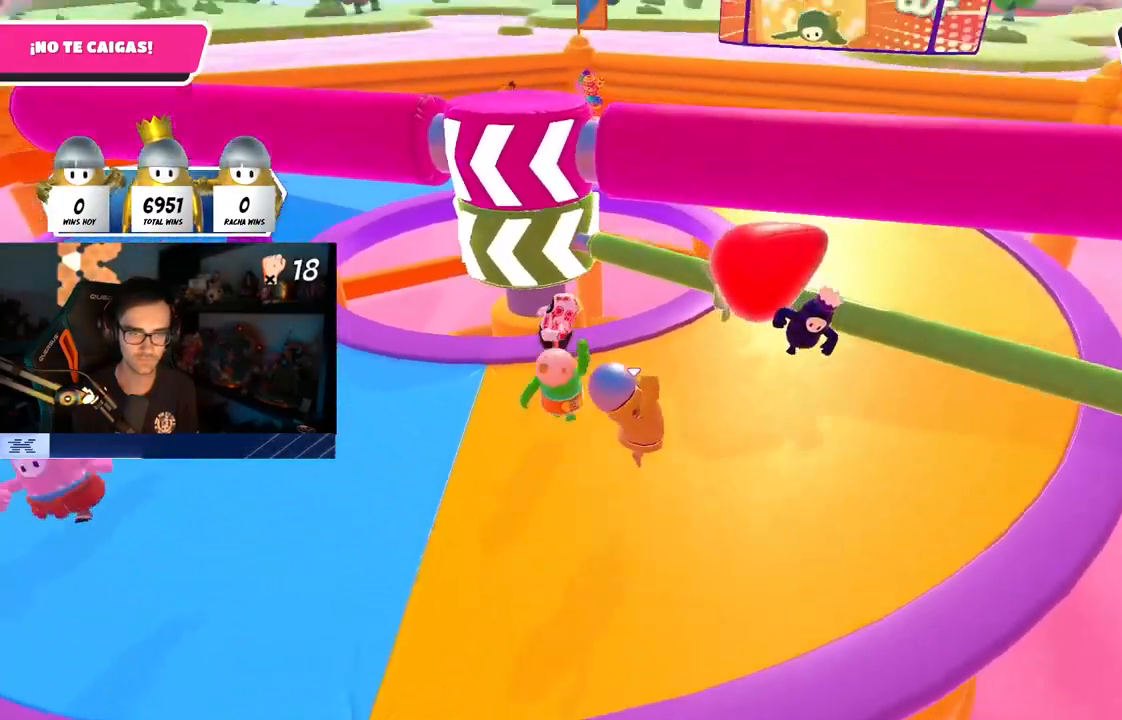
{"buttons": [], "left_stick": "up", "right_stick": "up-left", "events": [[33, "CROSS", "up"], [117, "SQUARE", "down"], [183, "left_stick", "up-right"], [217, "SQUARE", "up"], [317, "left_stick", "up"], [417, "right_stick", "up-left"]]}